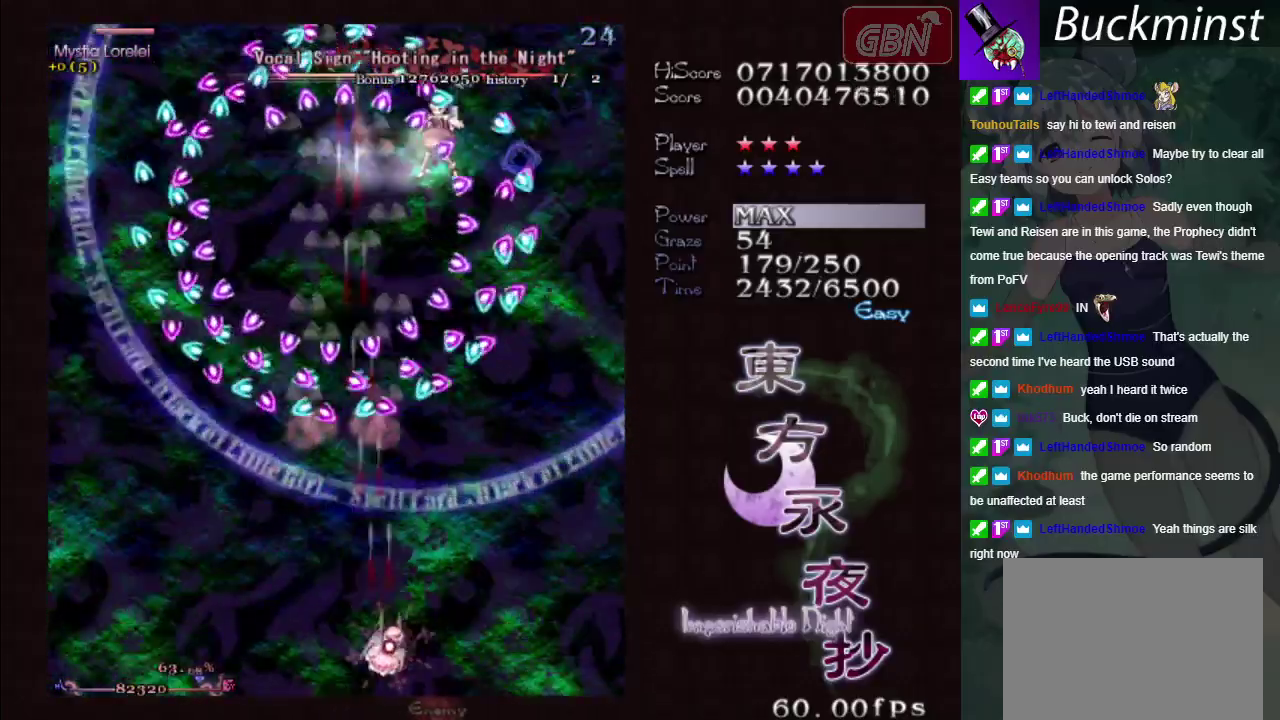
Gameplay with a controller (Xbox layout); each line is a JSON object with the inputs held at the frame after it (dt_ms = milliseconds from this image to that frame). "events" lists button and stick changes between this image and that frame as [ms after this image, input, new state], when the widget could be followed in between. Not read: L3 R3 right_stick.
{"dt_ms": 500, "buttons": ["A", "X"], "left_stick": "center", "events": [[17, "left_stick", "right"], [333, "left_stick", "center"]]}
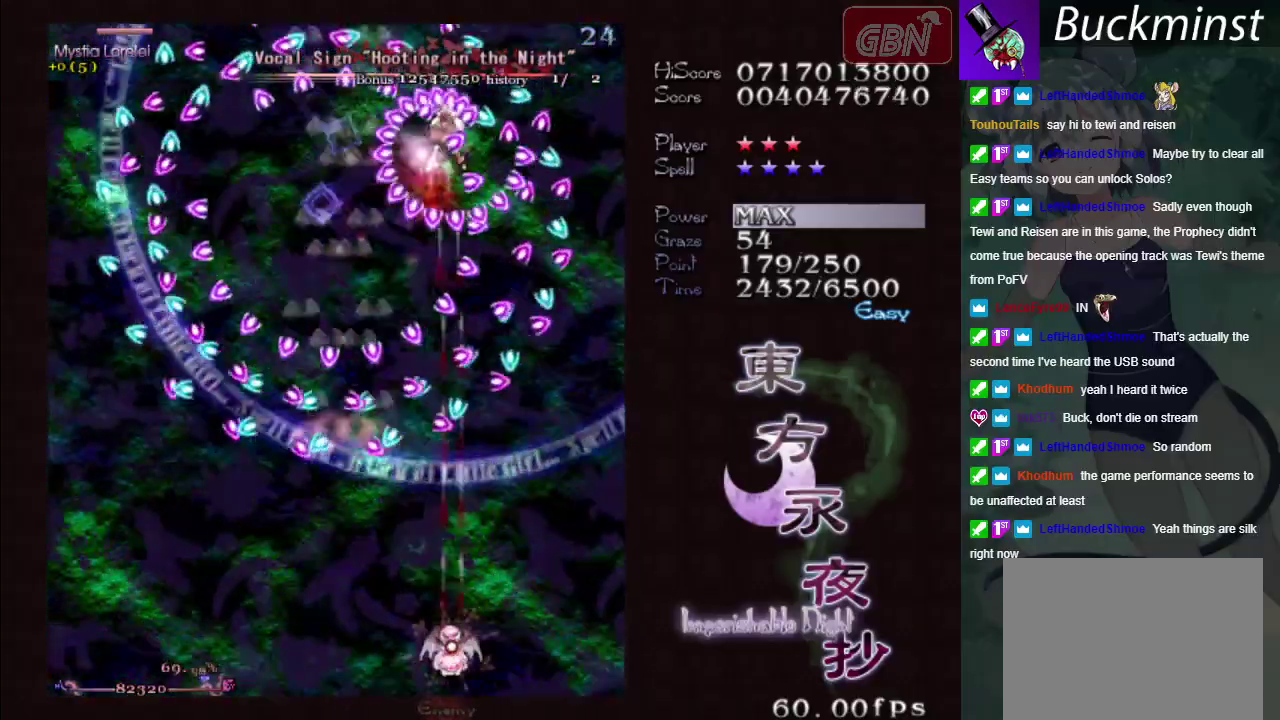
{"dt_ms": 500, "buttons": ["A", "X"], "left_stick": "center", "events": [[50, "left_stick", "left"], [167, "left_stick", "center"]]}
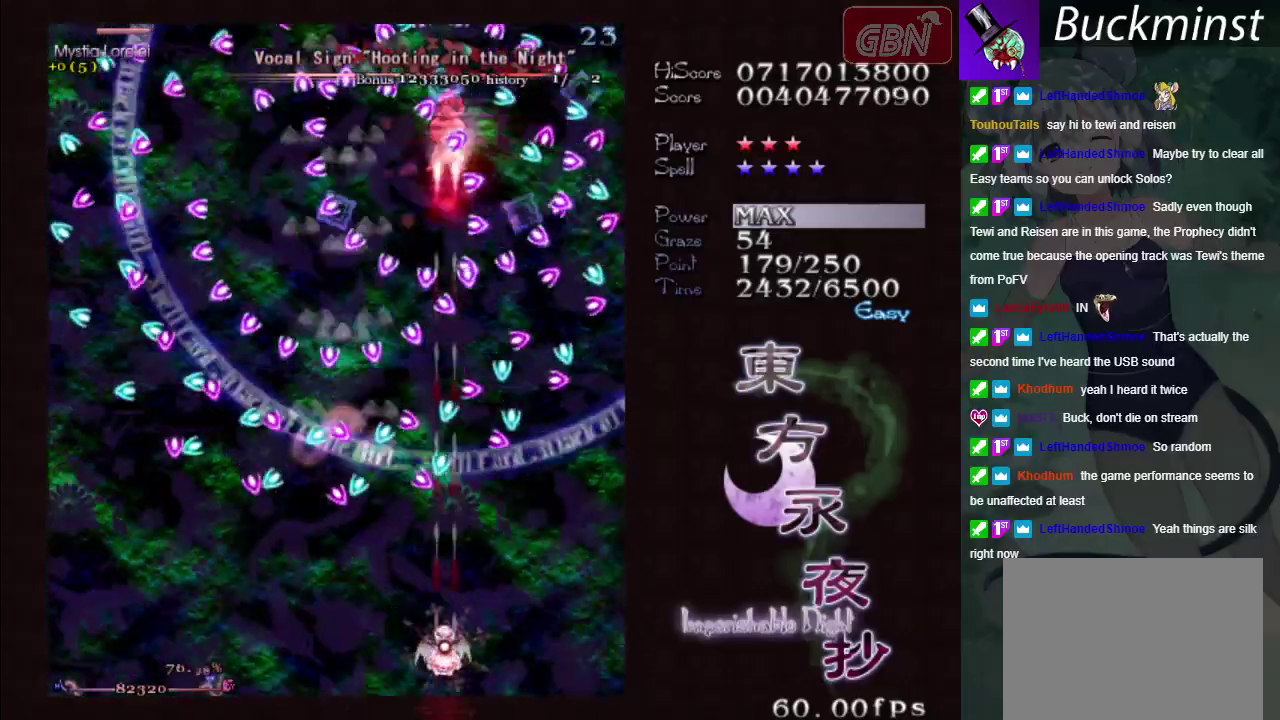
{"dt_ms": 500, "buttons": ["A", "X"], "left_stick": "center", "events": []}
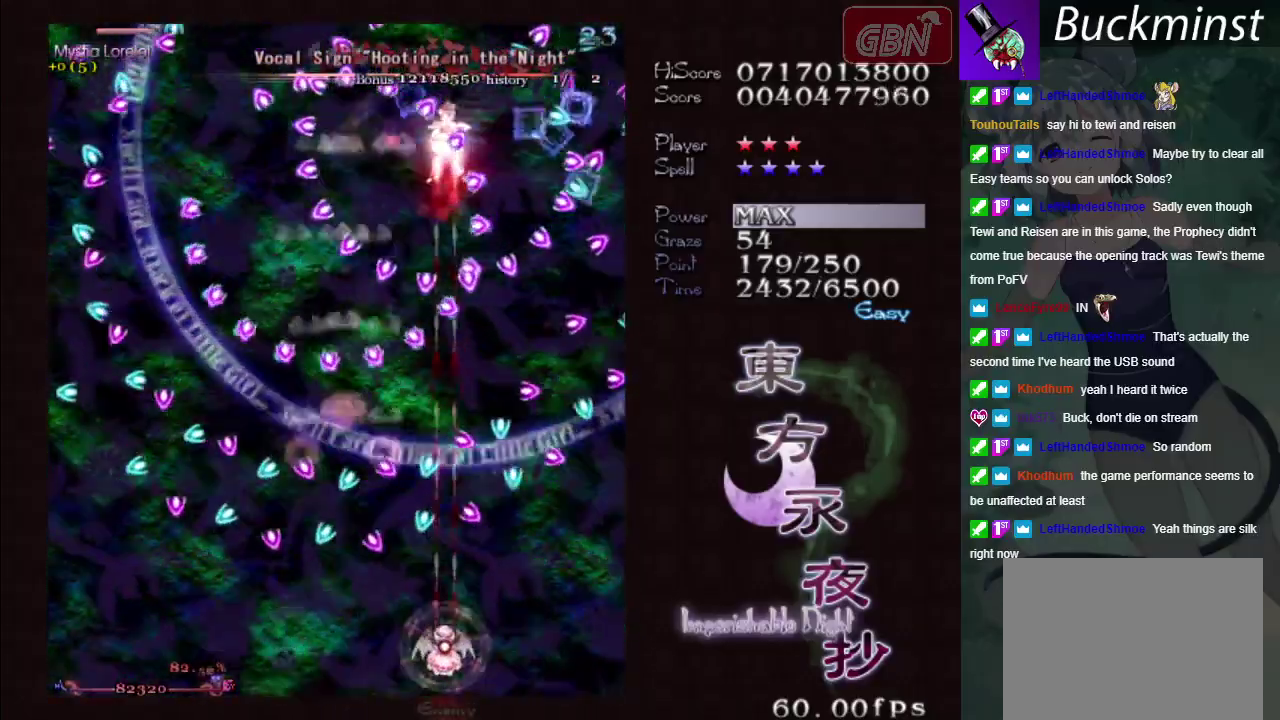
{"dt_ms": 400, "buttons": ["A", "X"], "left_stick": "up", "events": [[383, "left_stick", "up"]]}
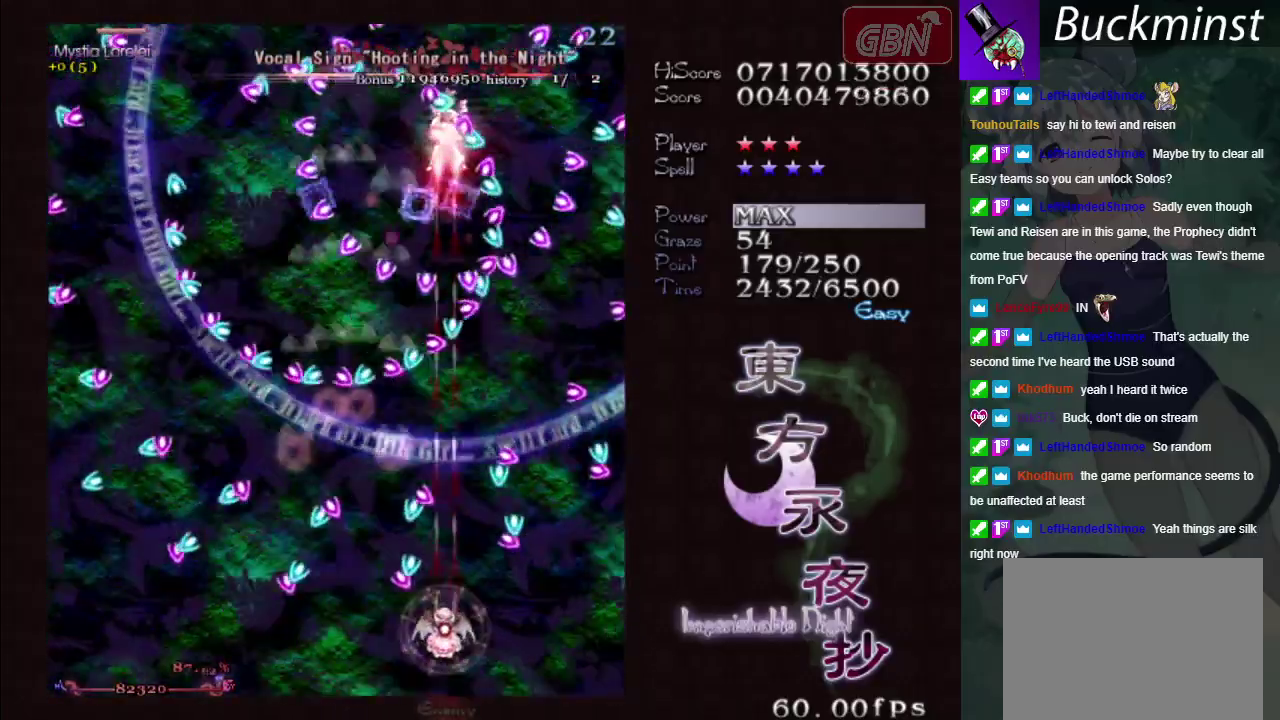
{"dt_ms": 600, "buttons": ["A", "X"], "left_stick": "center", "events": [[183, "left_stick", "up-right"], [250, "left_stick", "center"]]}
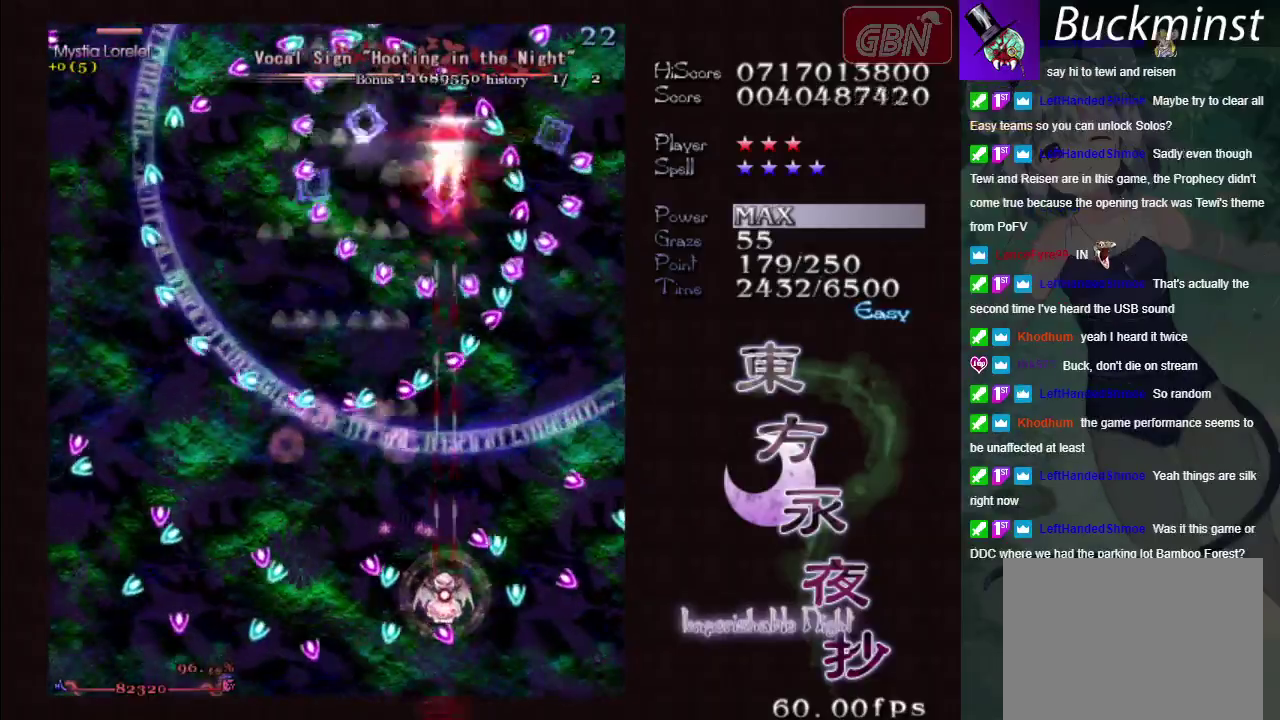
{"dt_ms": 500, "buttons": ["A", "X"], "left_stick": "center", "events": []}
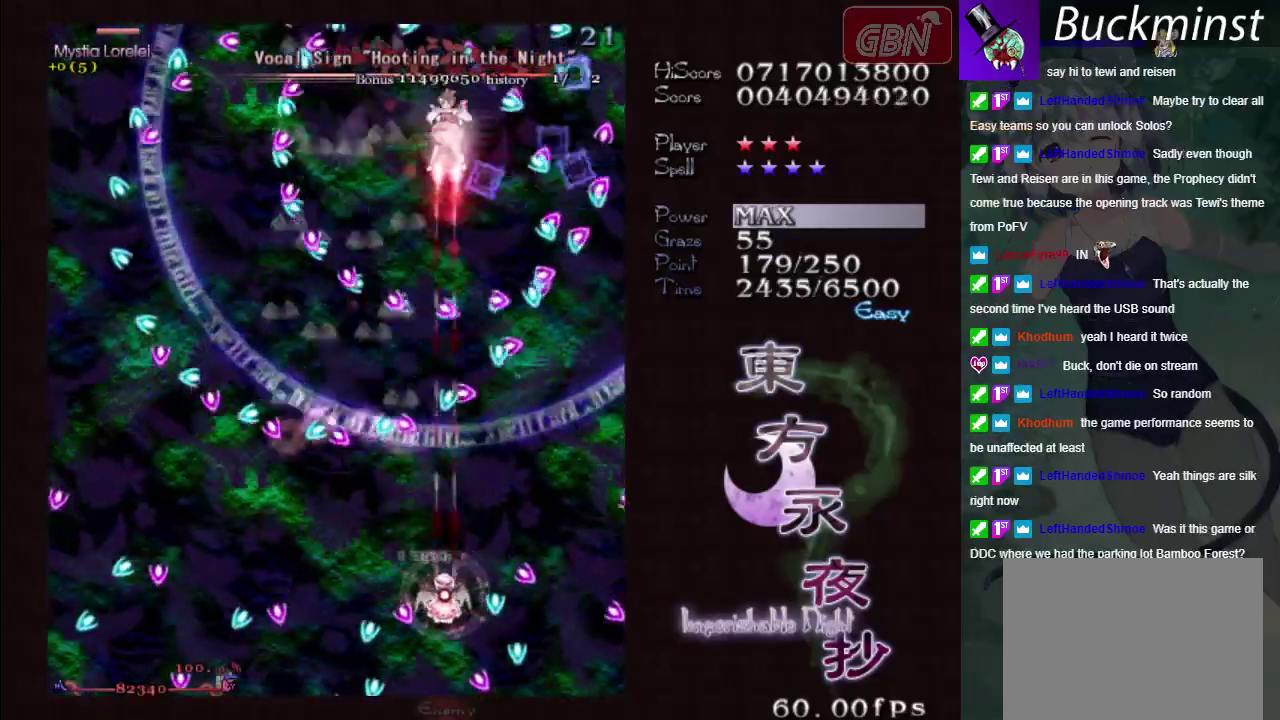
{"dt_ms": 500, "buttons": ["A", "X"], "left_stick": "down", "events": [[50, "left_stick", "up"], [200, "left_stick", "center"], [500, "left_stick", "down"]]}
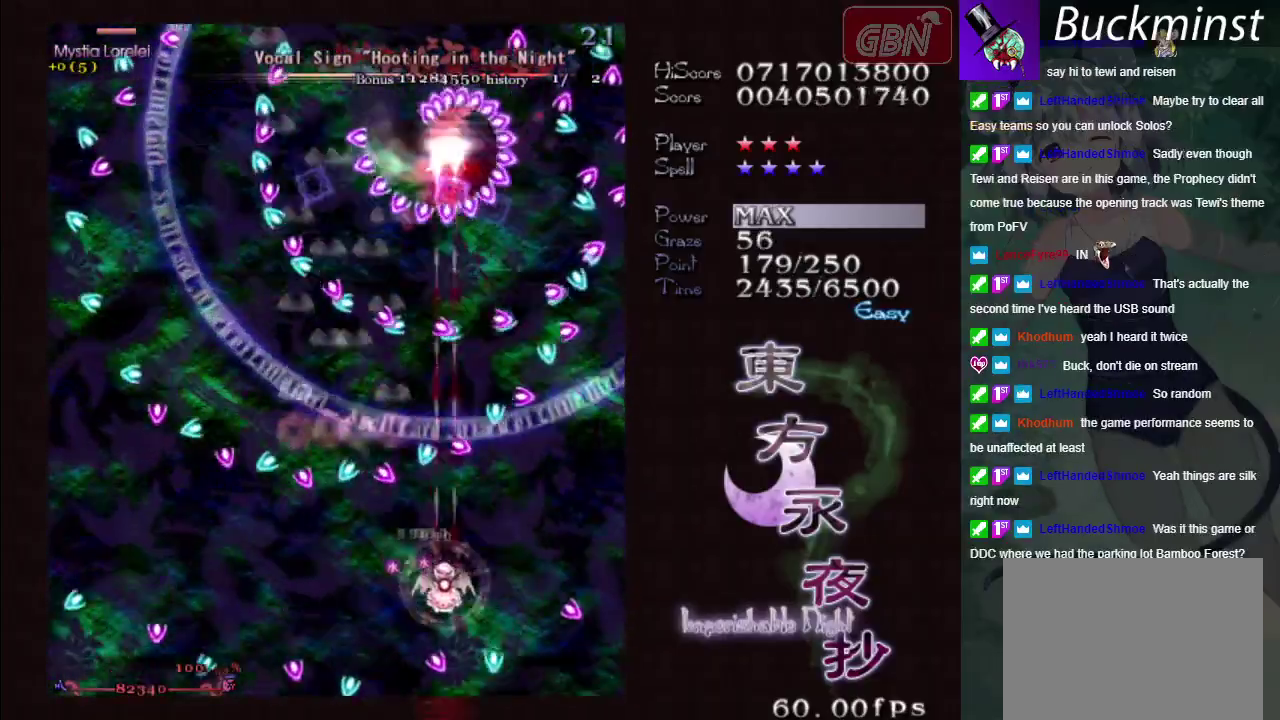
{"dt_ms": 500, "buttons": ["A", "X"], "left_stick": "center", "events": [[217, "left_stick", "center"]]}
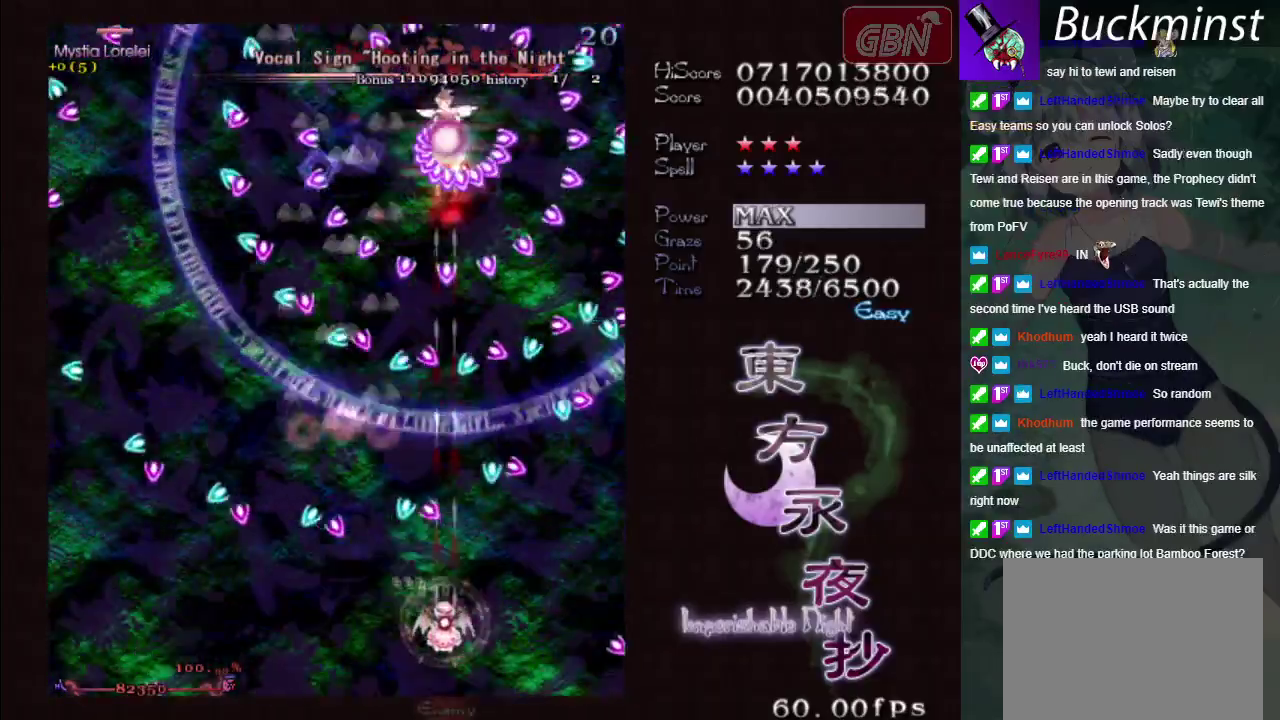
{"dt_ms": 600, "buttons": ["A", "X"], "left_stick": "up", "events": [[167, "left_stick", "down"], [350, "left_stick", "center"], [567, "left_stick", "up"]]}
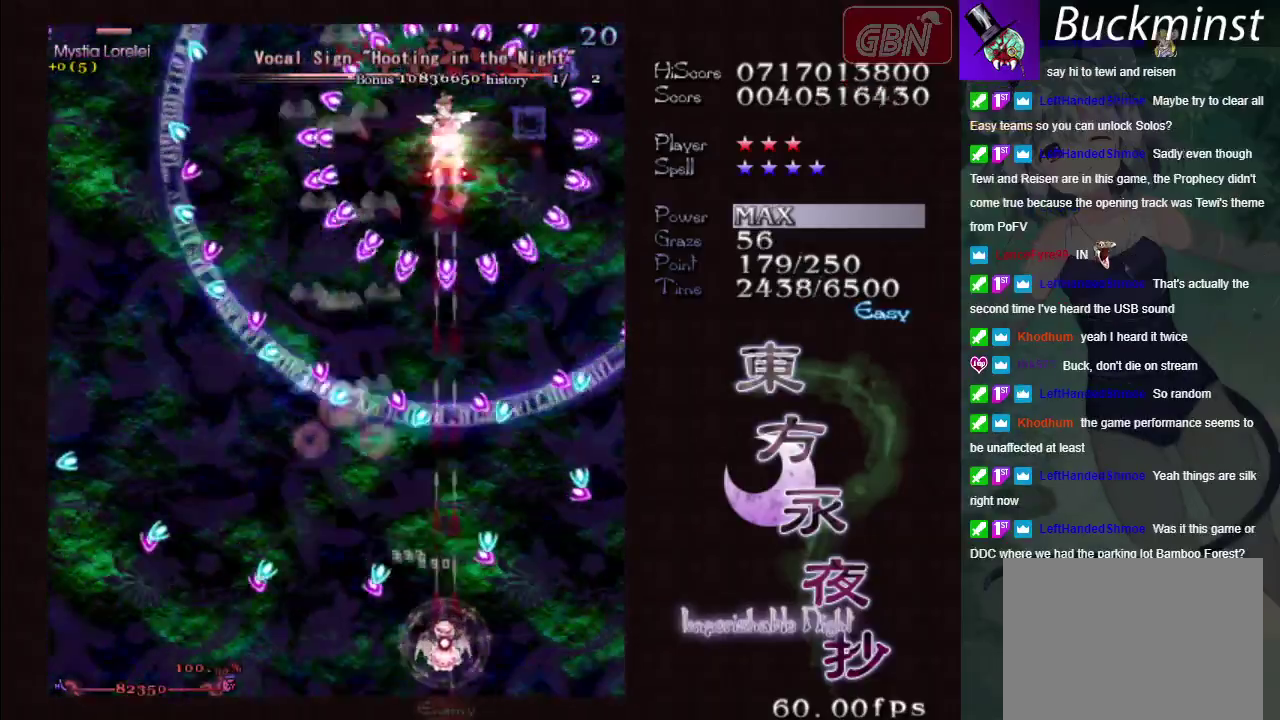
{"dt_ms": 400, "buttons": ["A", "X"], "left_stick": "center", "events": [[383, "left_stick", "center"]]}
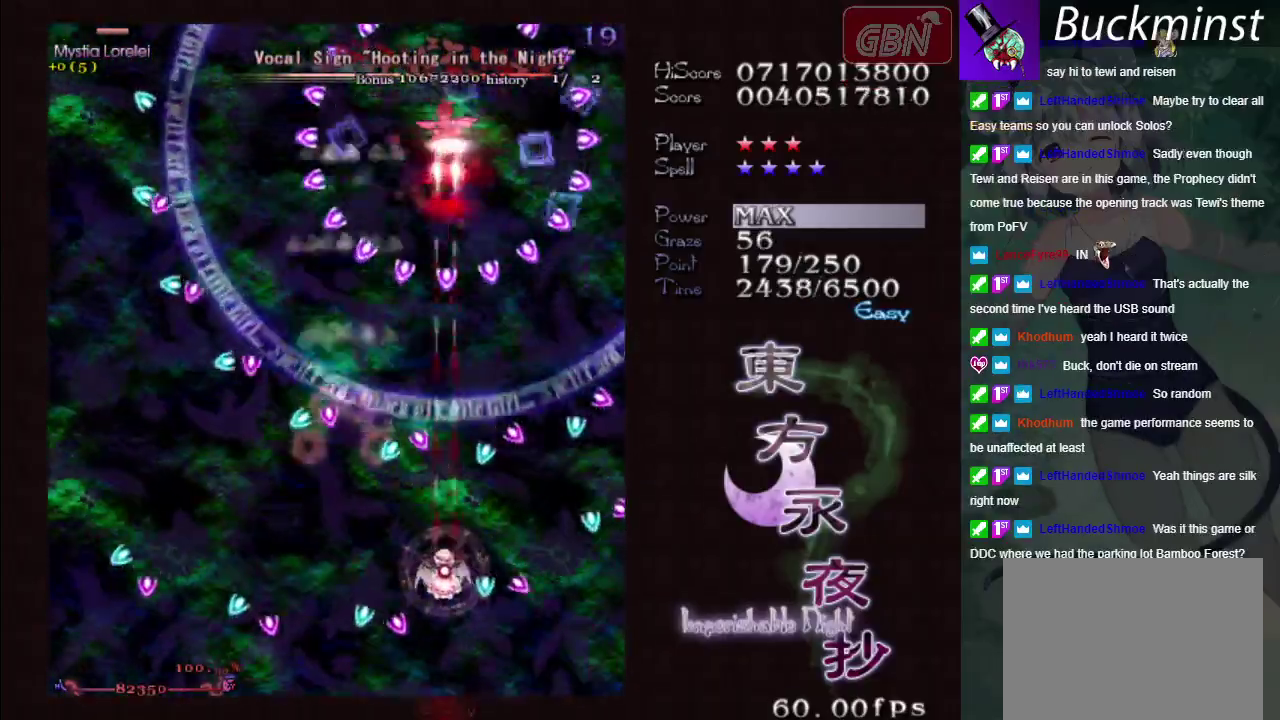
{"dt_ms": 300, "buttons": ["A", "X"], "left_stick": "down", "events": [[283, "left_stick", "down"]]}
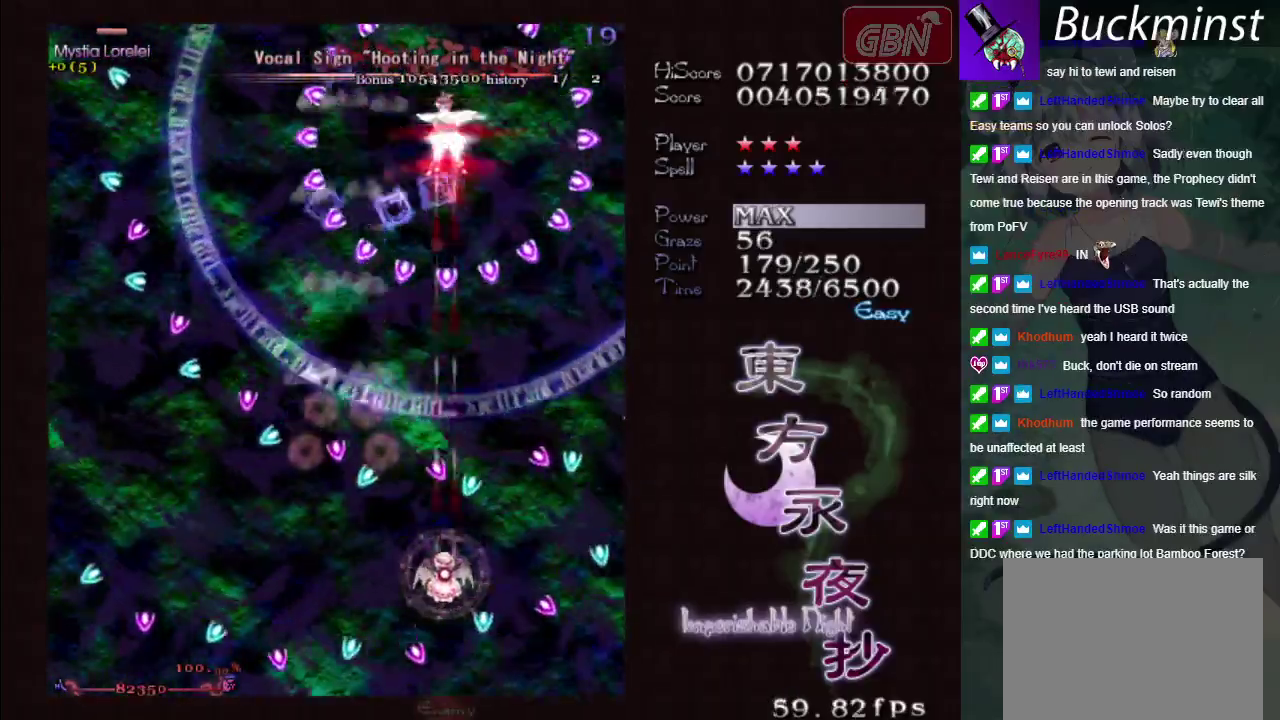
{"dt_ms": 700, "buttons": ["A", "X"], "left_stick": "center", "events": [[133, "left_stick", "center"], [383, "left_stick", "down"], [550, "left_stick", "center"]]}
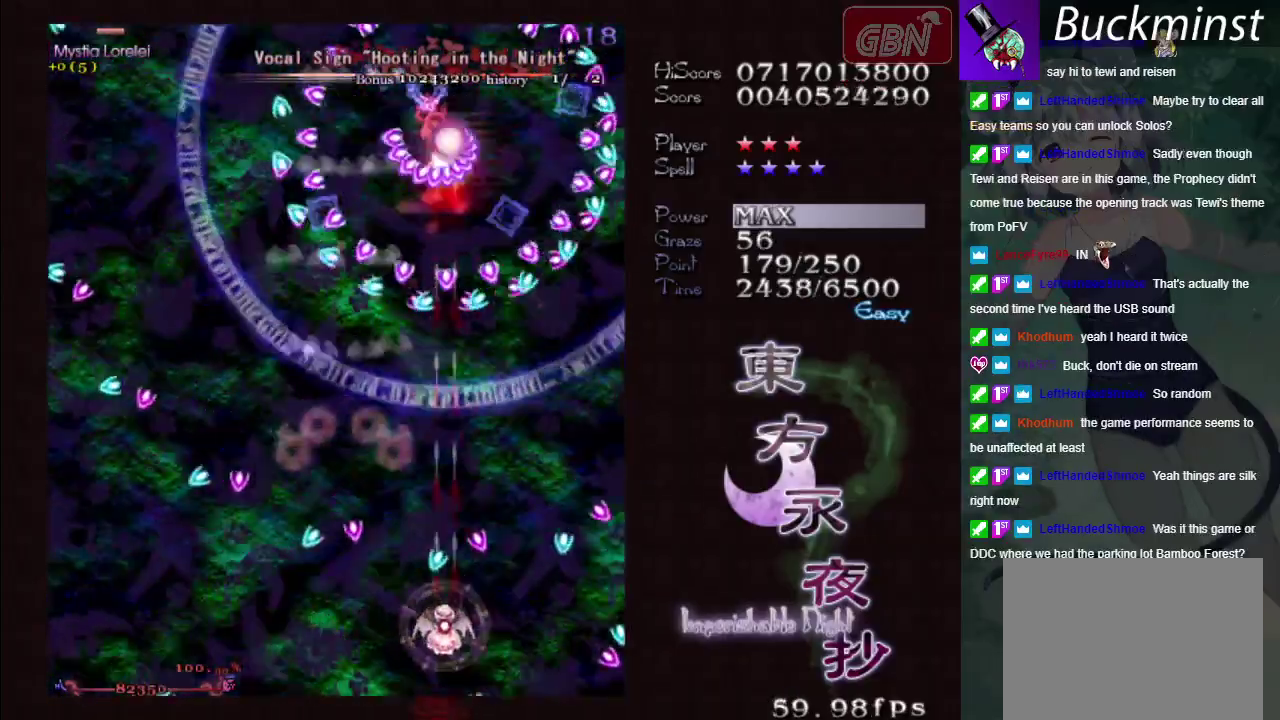
{"dt_ms": 600, "buttons": ["A", "X"], "left_stick": "left", "events": [[183, "left_stick", "up"], [500, "left_stick", "up-left"], [550, "left_stick", "left"]]}
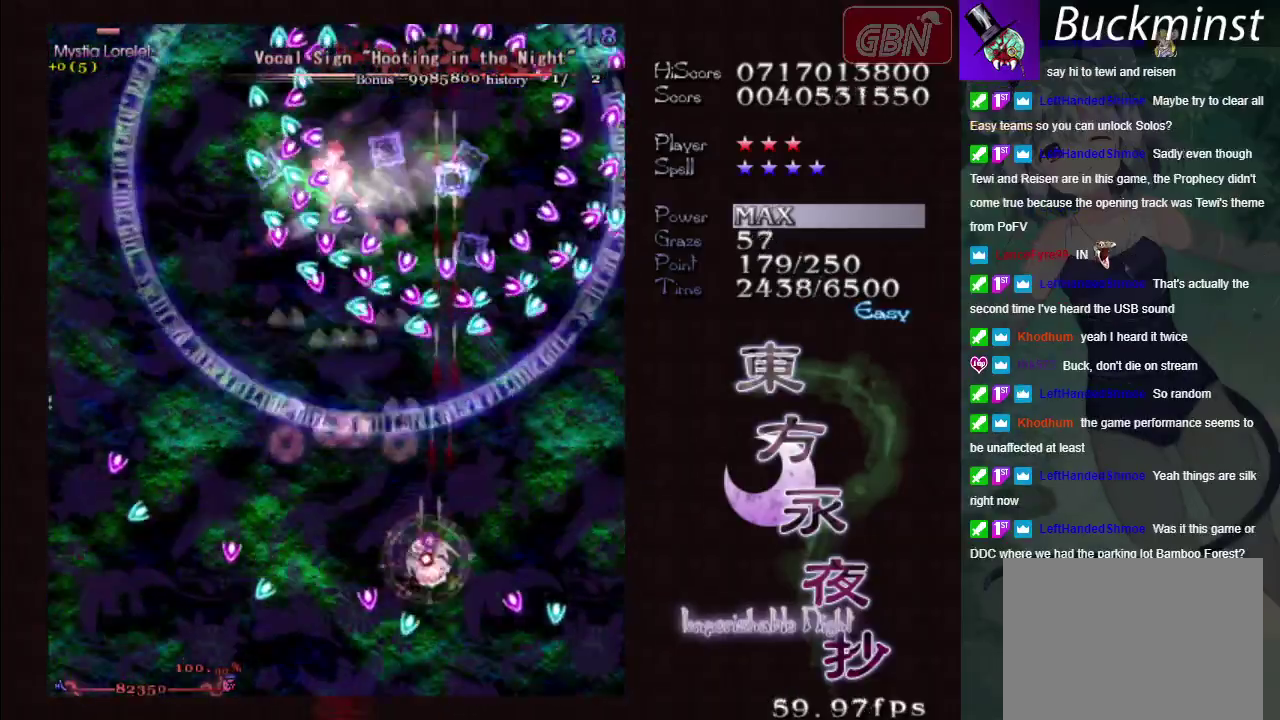
{"dt_ms": 400, "buttons": ["A", "X"], "left_stick": "left", "events": []}
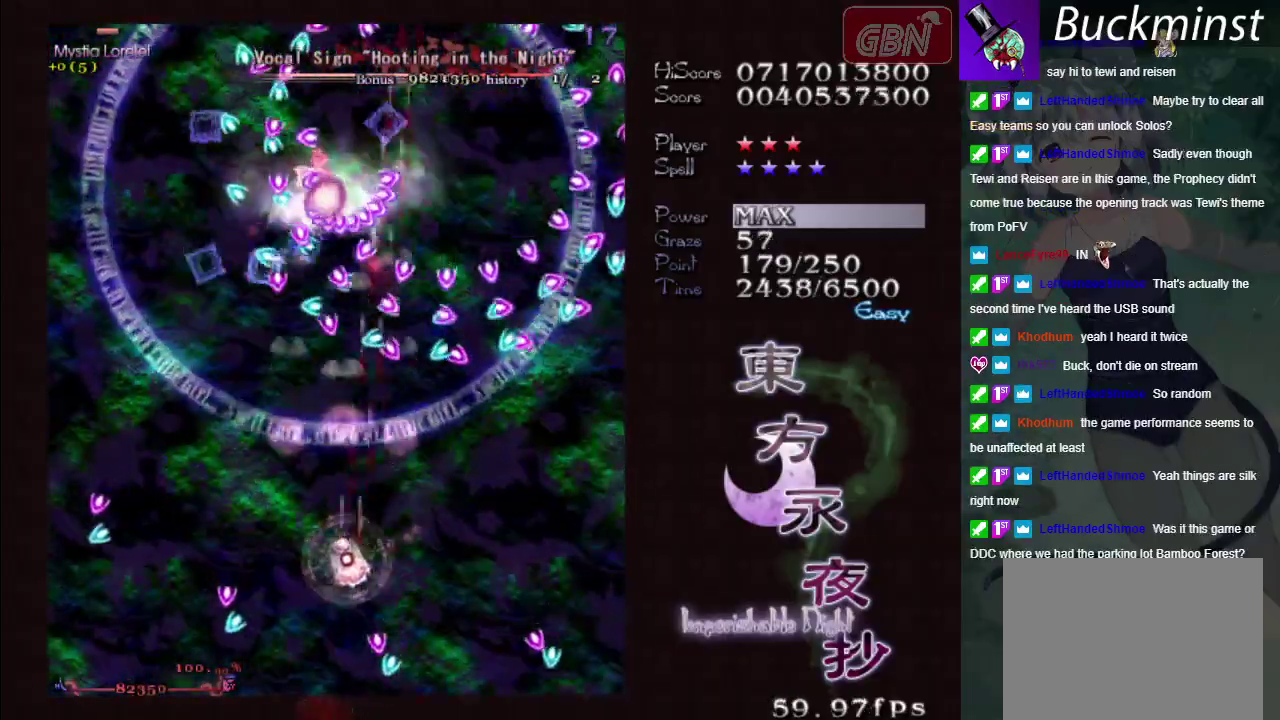
{"dt_ms": 300, "buttons": ["A", "X"], "left_stick": "down", "events": [[217, "left_stick", "down"]]}
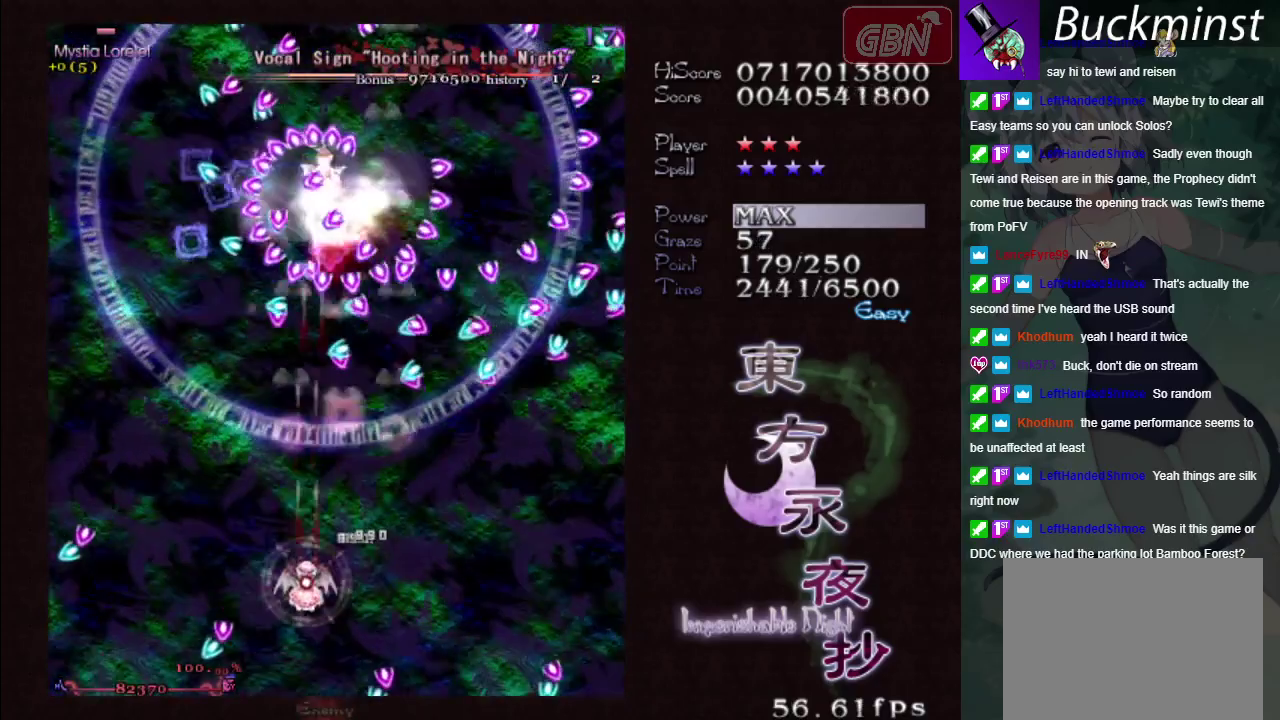
{"dt_ms": 700, "buttons": ["A", "X"], "left_stick": "center", "events": [[150, "left_stick", "center"], [383, "left_stick", "down-right"], [500, "left_stick", "center"]]}
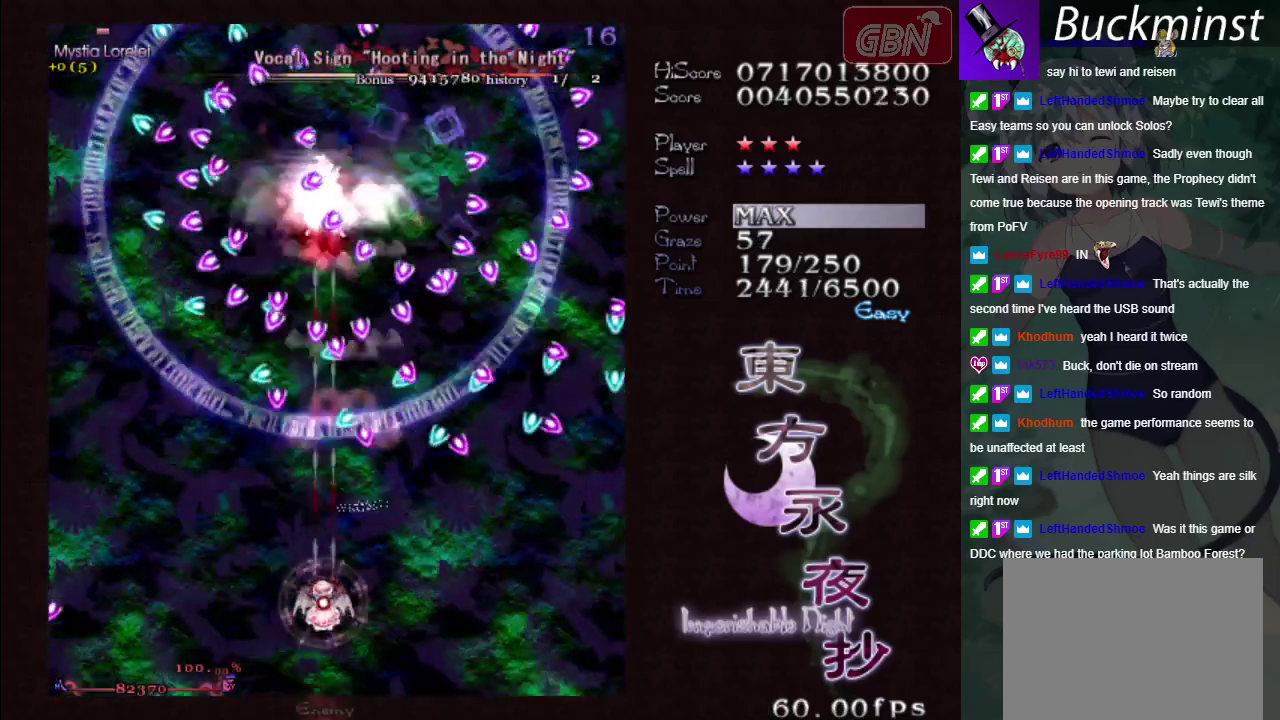
{"dt_ms": 500, "buttons": ["A", "X"], "left_stick": "center", "events": []}
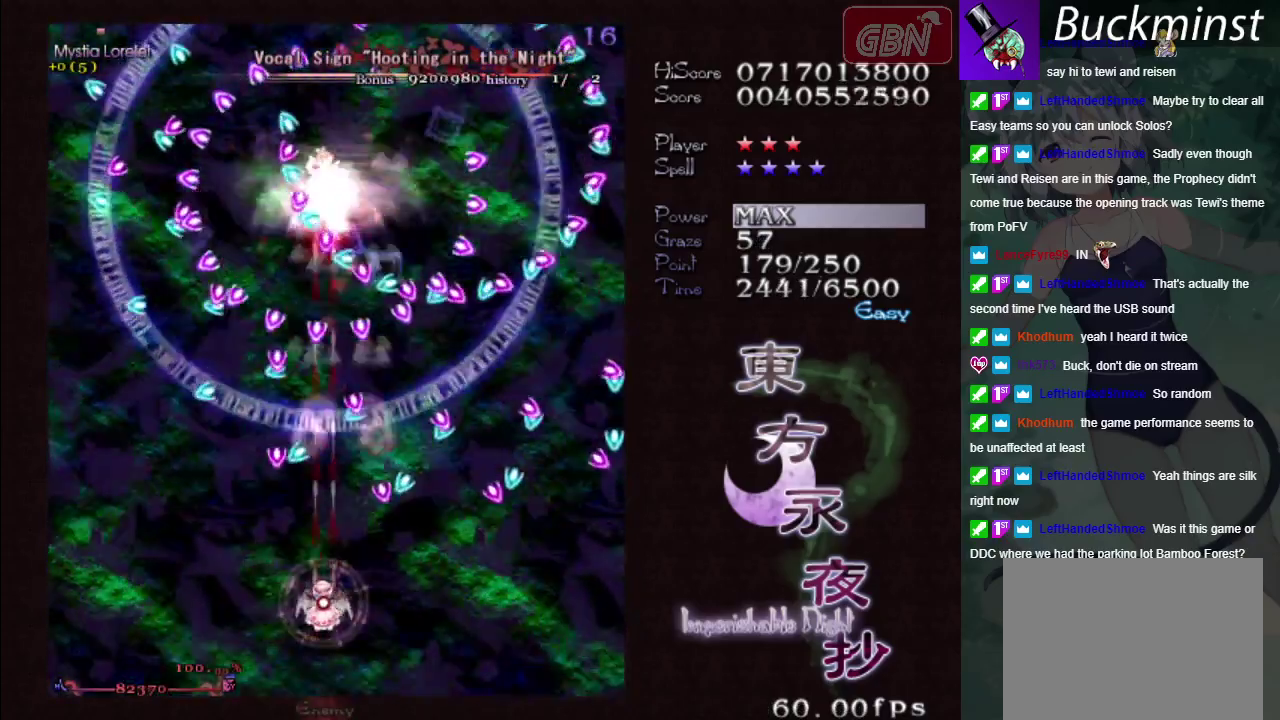
{"dt_ms": 500, "buttons": ["A", "X"], "left_stick": "center", "events": []}
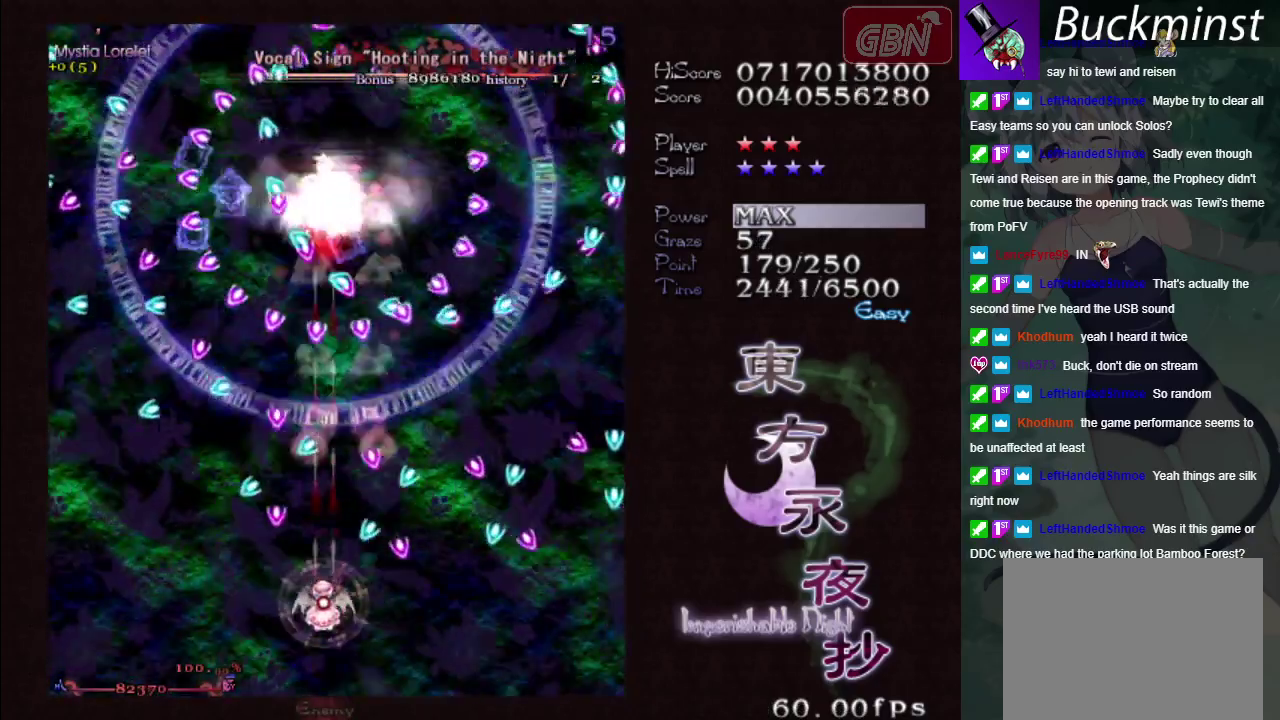
{"dt_ms": 500, "buttons": ["A", "X"], "left_stick": "center", "events": [[83, "left_stick", "down"], [317, "left_stick", "center"]]}
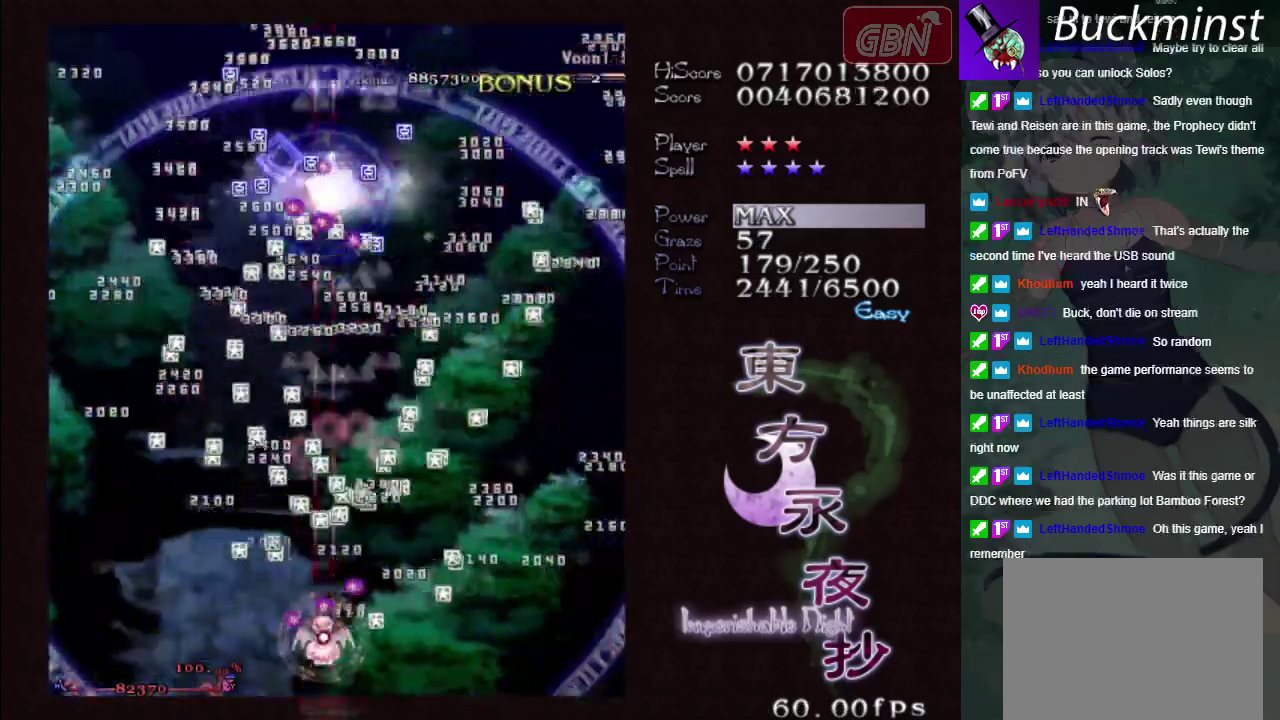
{"dt_ms": 400, "buttons": ["A"], "left_stick": "center", "events": [[400, "X", "up"]]}
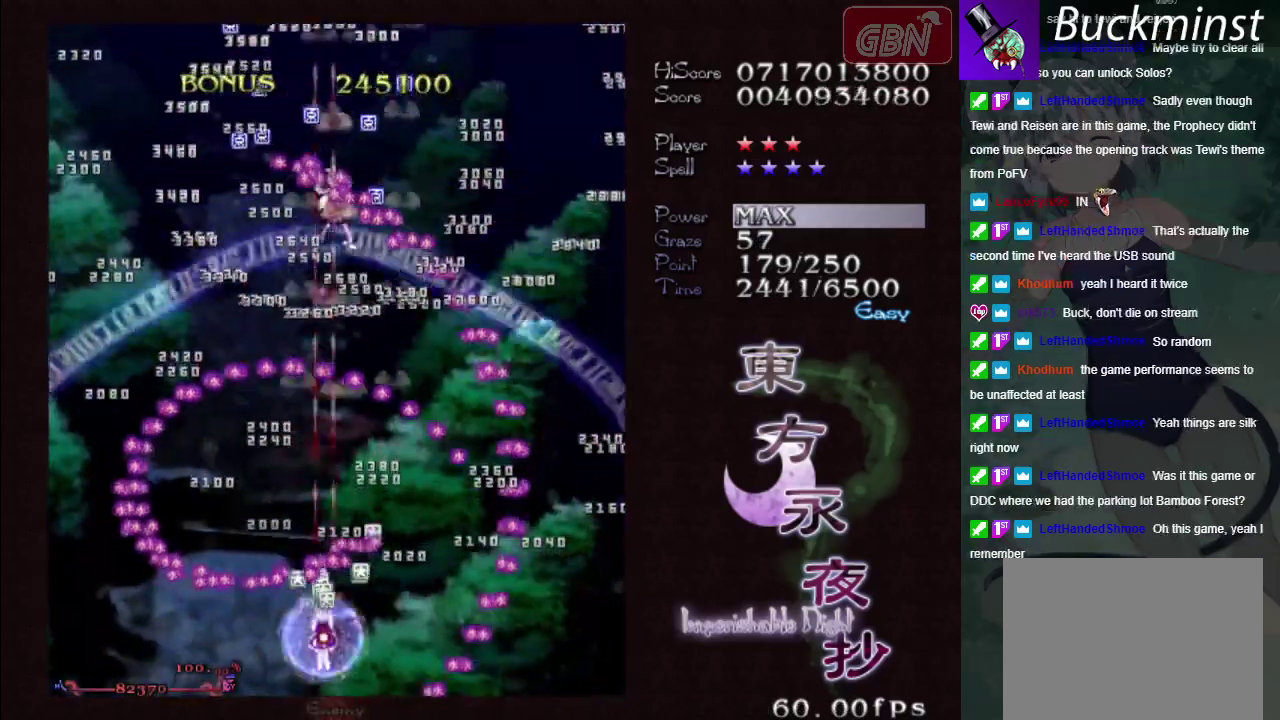
{"dt_ms": 100, "buttons": [], "left_stick": "center", "events": [[83, "A", "up"]]}